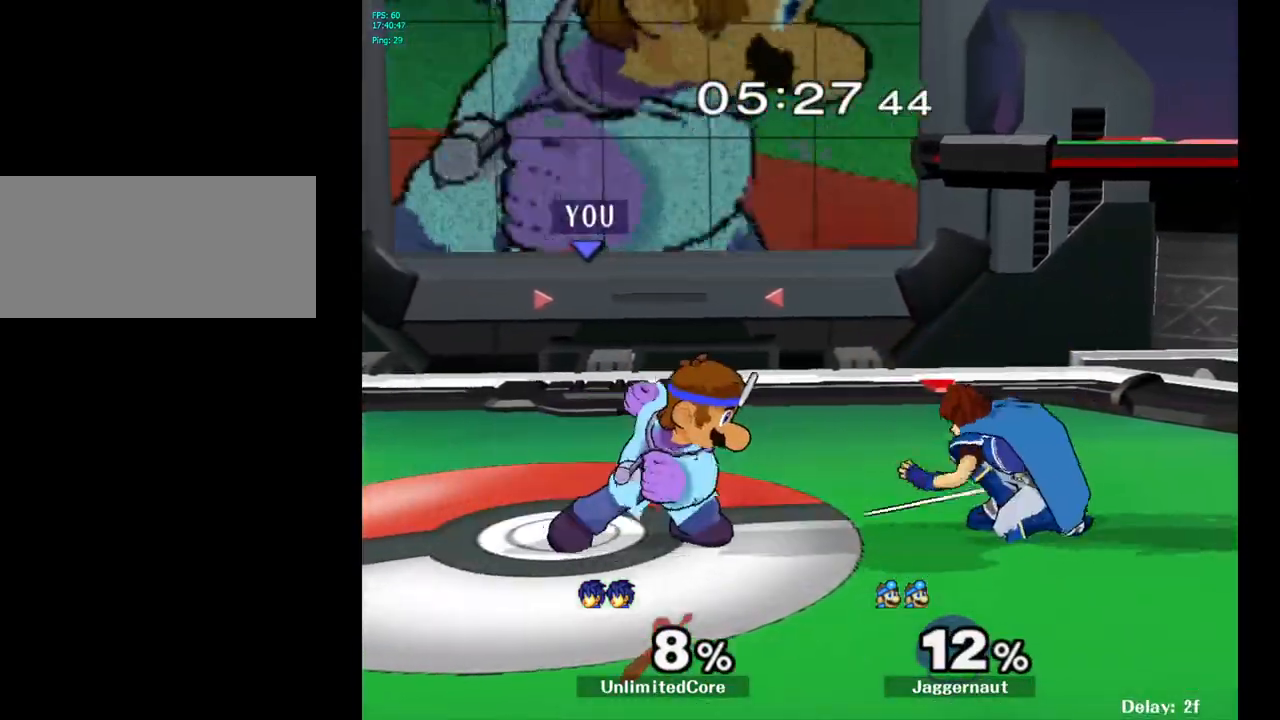
Gameplay with a controller (Nintendo layout); each line is a JSON object with the inputs held at the frame after it. "events" lists button and stick changes between this image and that frame as [ms after this image, input, new state], when the widget could be followed in between. Not read: L3 R3.
{"buttons": [], "left_stick": "center", "right_stick": "center", "events": [[33, "A", "up"], [250, "left_stick", "right"], [367, "left_stick", "center"]]}
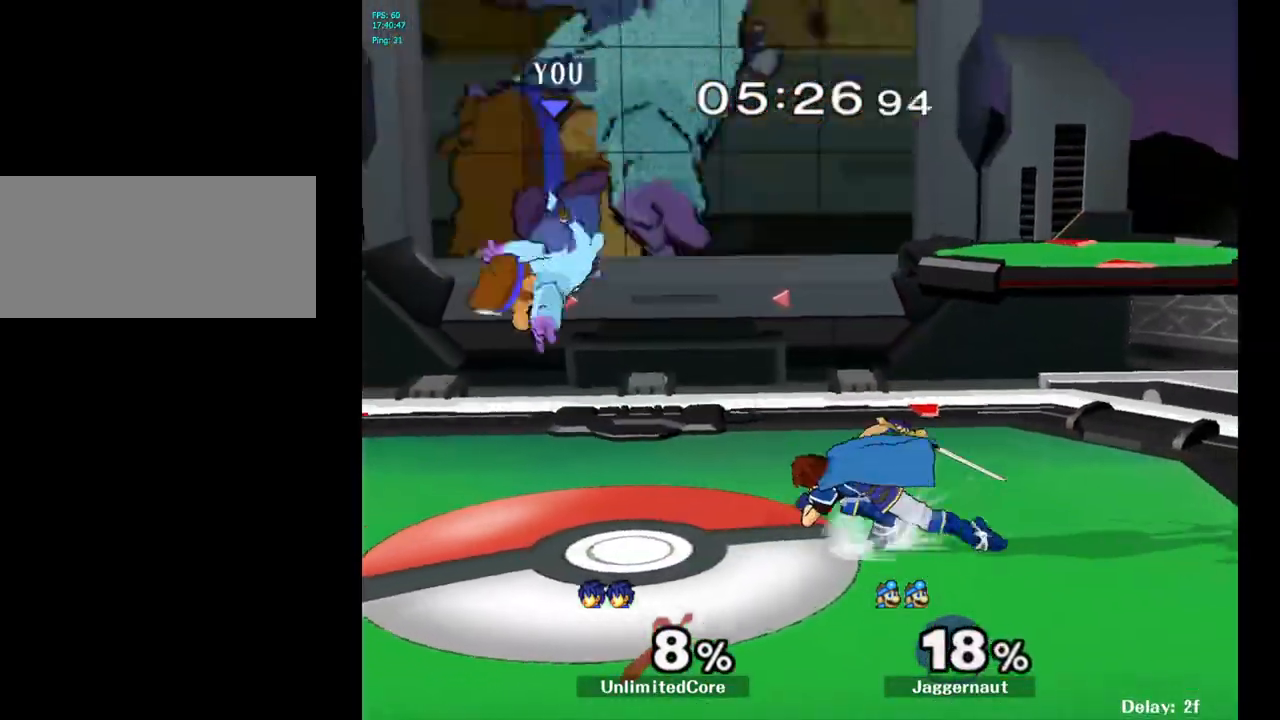
{"buttons": [], "left_stick": "up-right", "right_stick": "center", "events": [[200, "Y", "down"], [267, "left_stick", "up"], [317, "left_stick", "up-right"], [367, "Y", "up"]]}
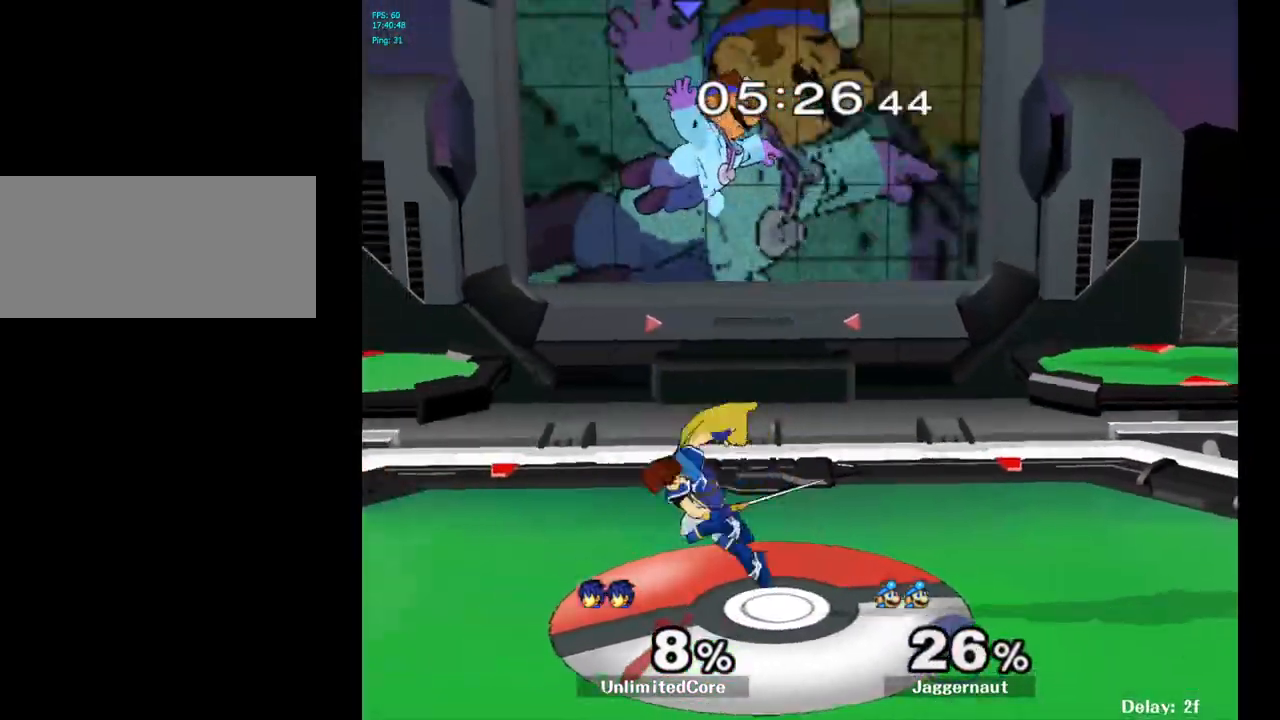
{"buttons": [], "left_stick": "left", "right_stick": "center", "events": [[67, "left_stick", "center"], [283, "left_stick", "down"], [300, "right_stick", "left"], [400, "right_stick", "center"], [500, "left_stick", "left"]]}
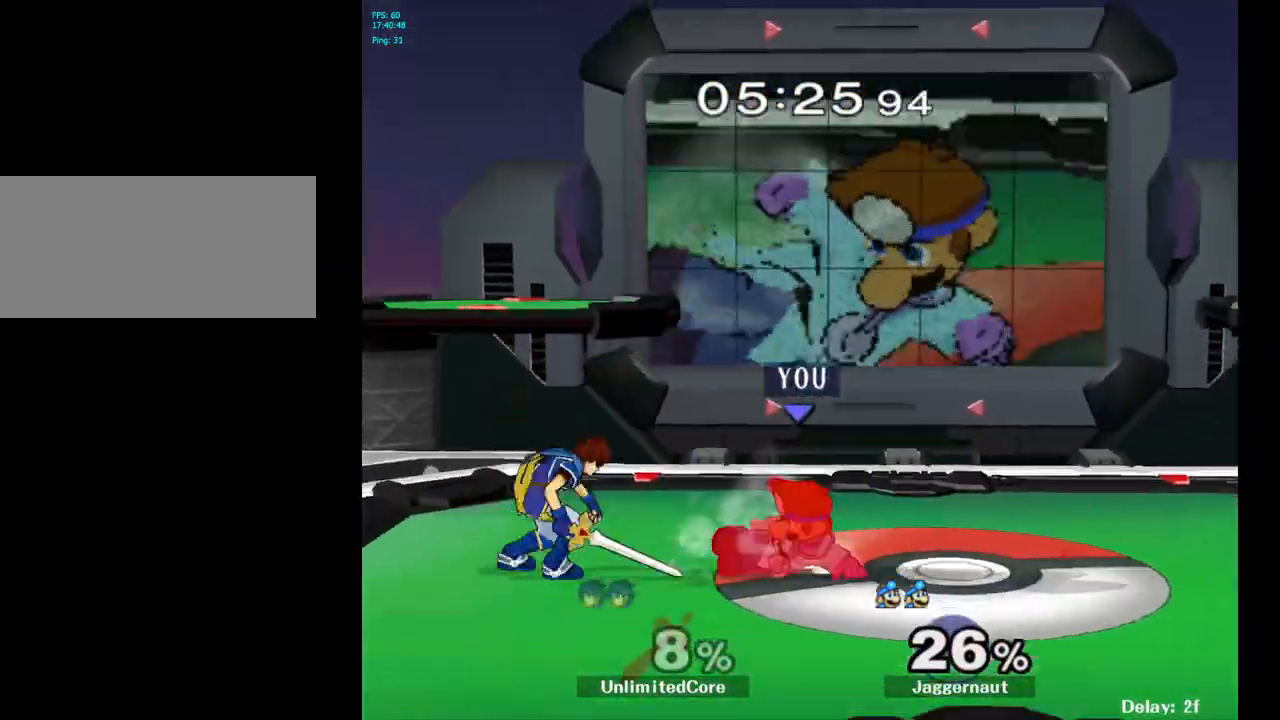
{"buttons": ["R1"], "left_stick": "right", "right_stick": "center", "events": [[17, "left_stick", "up-left"], [33, "R1", "down"], [167, "left_stick", "center"], [383, "left_stick", "right"]]}
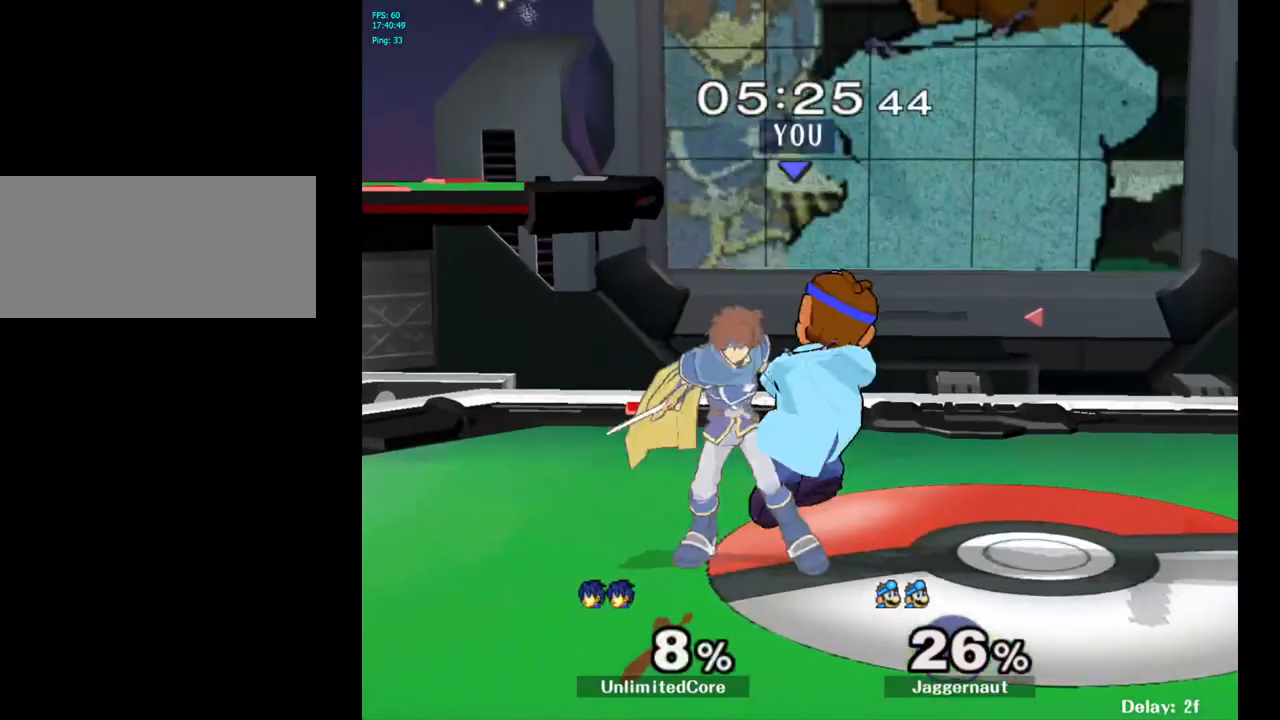
{"buttons": [], "left_stick": "right", "right_stick": "center", "events": [[183, "left_stick", "center"], [267, "R1", "up"], [333, "left_stick", "right"]]}
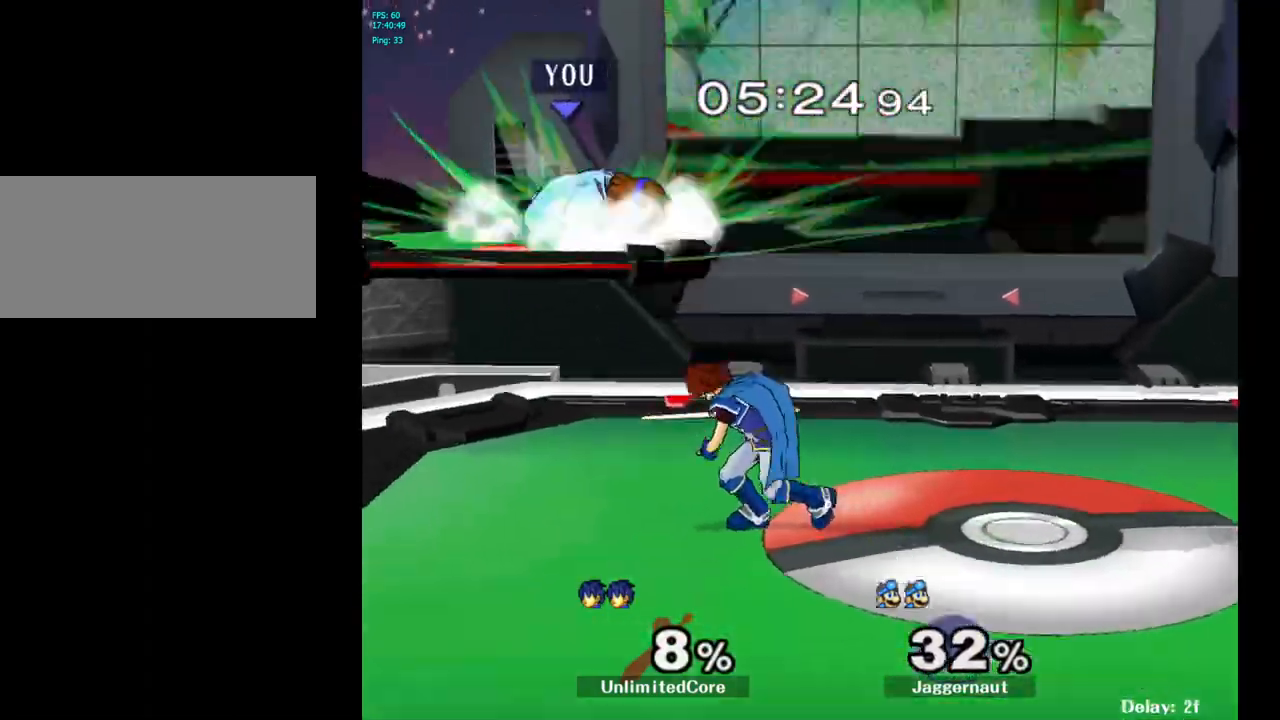
{"buttons": [], "left_stick": "right", "right_stick": "center", "events": [[67, "left_stick", "center"], [300, "left_stick", "right"]]}
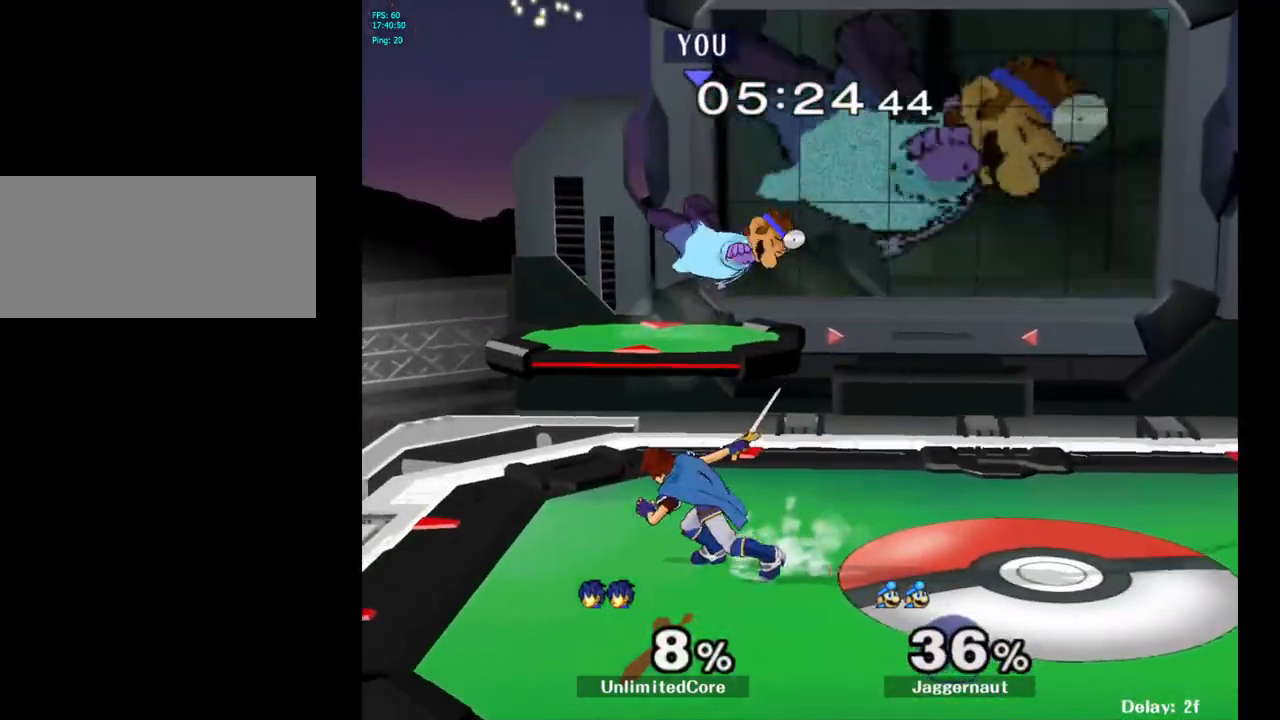
{"buttons": [], "left_stick": "right", "right_stick": "center", "events": [[167, "left_stick", "center"], [233, "Y", "down"], [400, "left_stick", "right"], [433, "Y", "up"]]}
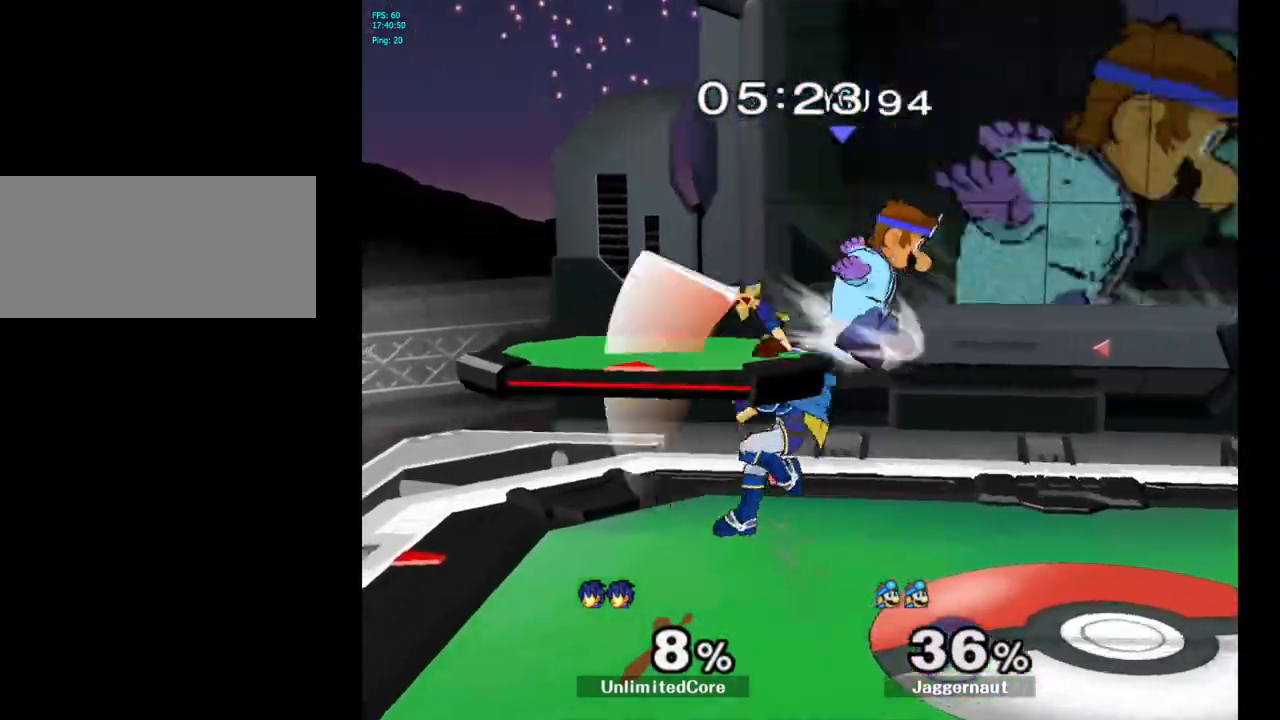
{"buttons": [], "left_stick": "center", "right_stick": "center", "events": [[117, "left_stick", "center"]]}
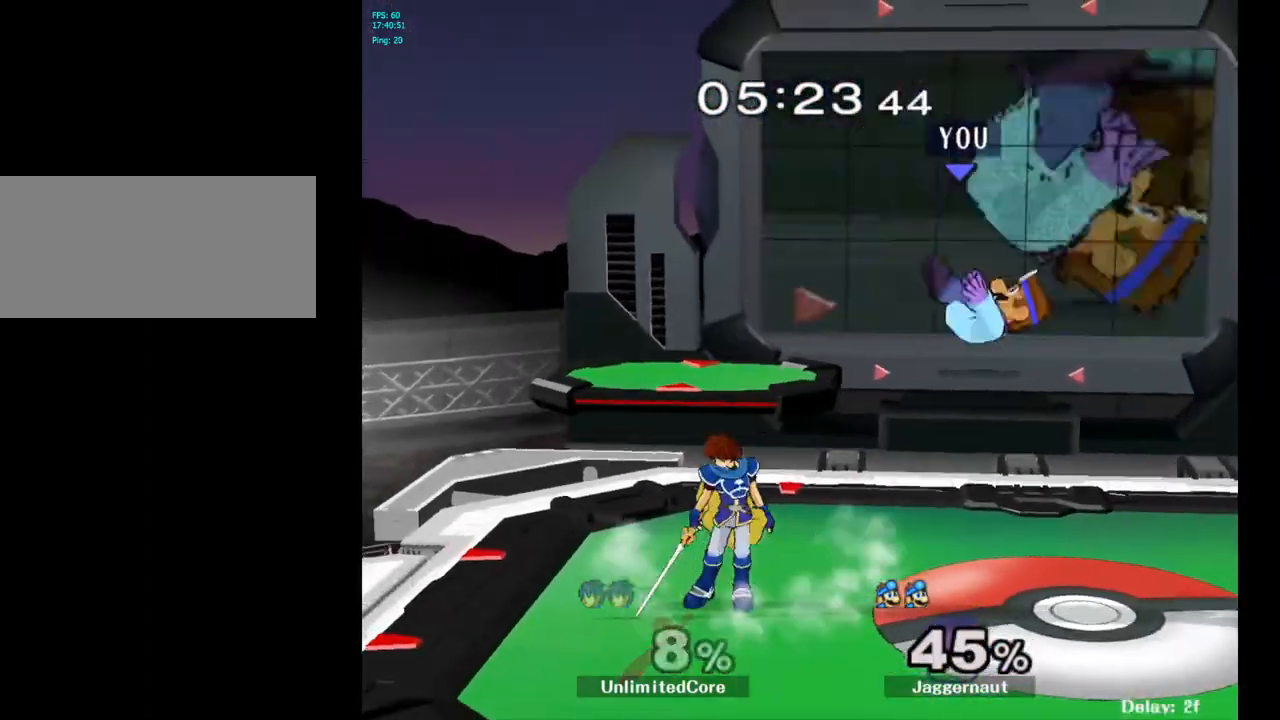
{"buttons": [], "left_stick": "up-left", "right_stick": "center", "events": [[67, "Y", "down"], [167, "left_stick", "up-right"], [250, "Y", "up"], [333, "left_stick", "up-left"]]}
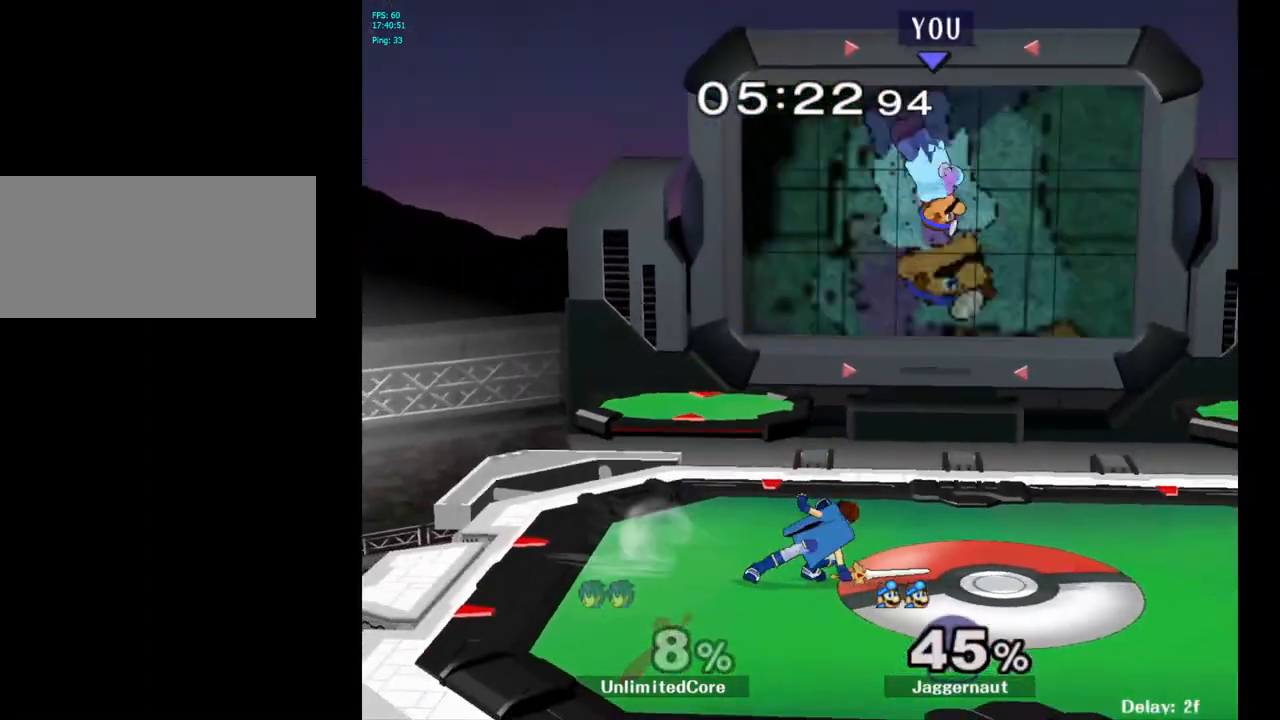
{"buttons": ["R1"], "left_stick": "left", "right_stick": "center", "events": [[33, "left_stick", "down-left"], [167, "left_stick", "left"], [250, "right_stick", "left"], [333, "right_stick", "center"], [467, "R1", "down"]]}
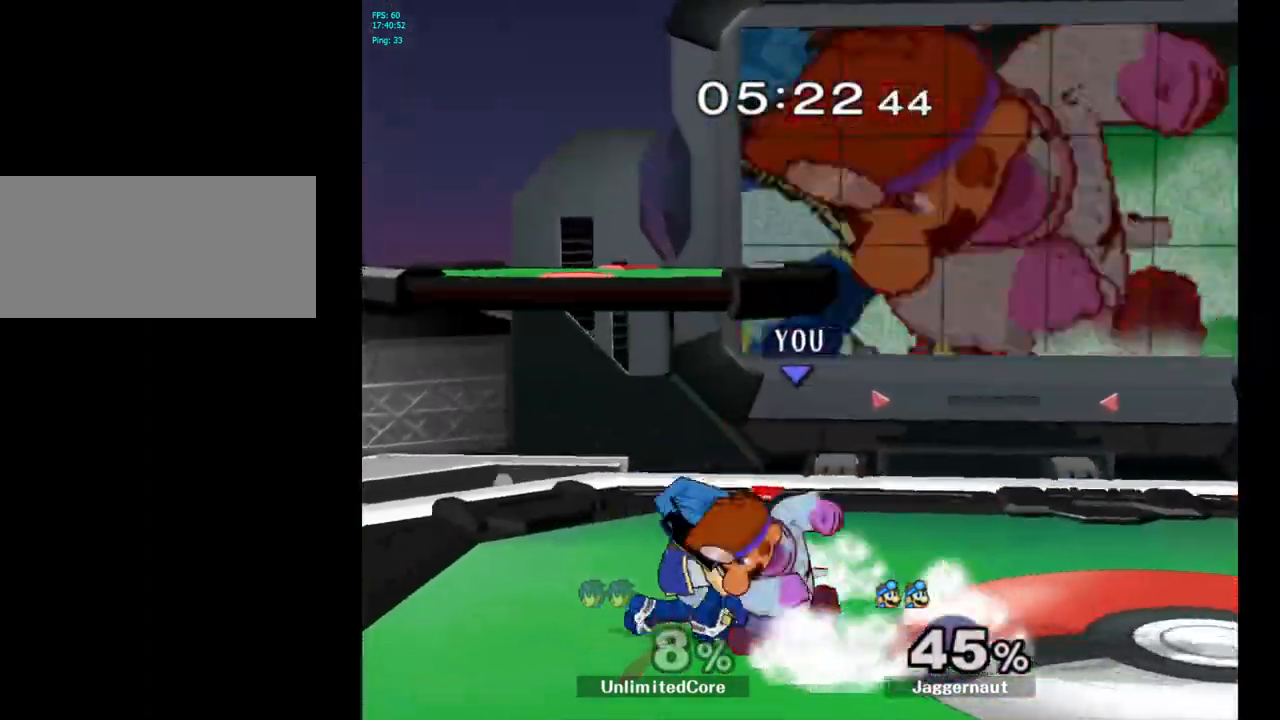
{"buttons": ["R1"], "left_stick": "center", "right_stick": "center", "events": [[33, "left_stick", "center"], [217, "left_stick", "right"], [433, "left_stick", "center"]]}
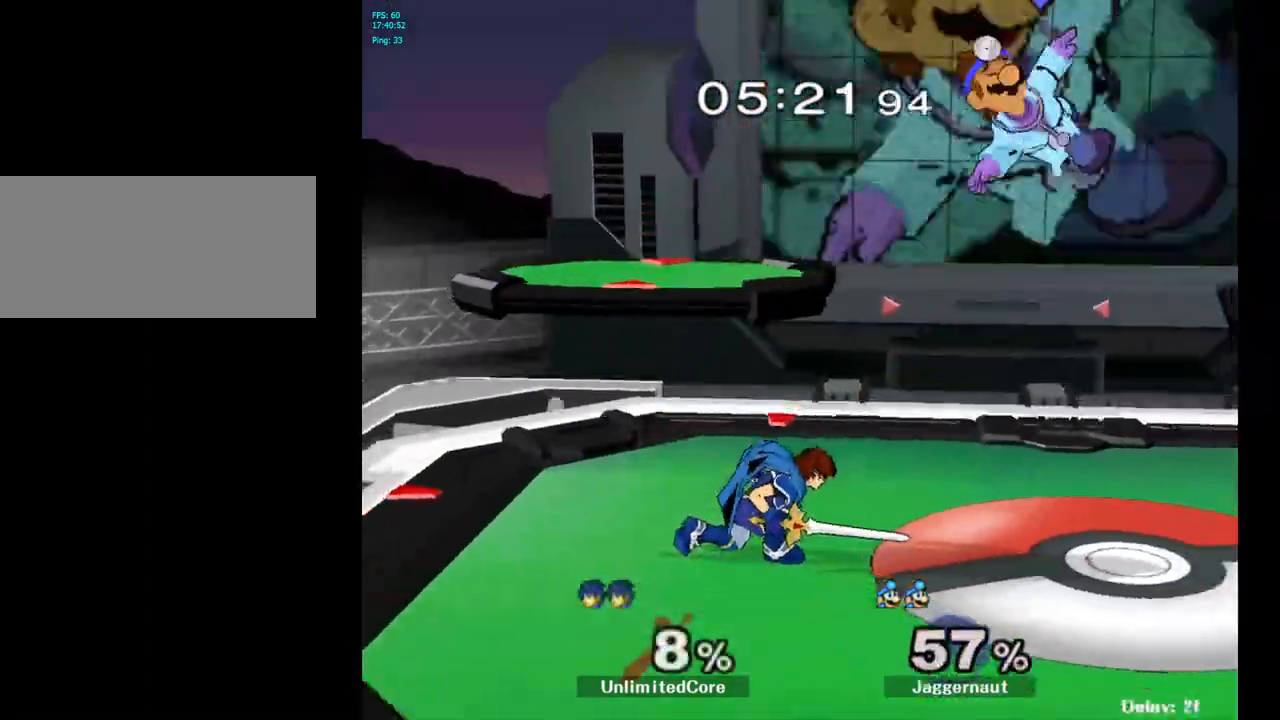
{"buttons": [], "left_stick": "up-left", "right_stick": "center", "events": [[83, "R1", "up"], [333, "Y", "down"], [400, "left_stick", "up-left"], [417, "Y", "up"]]}
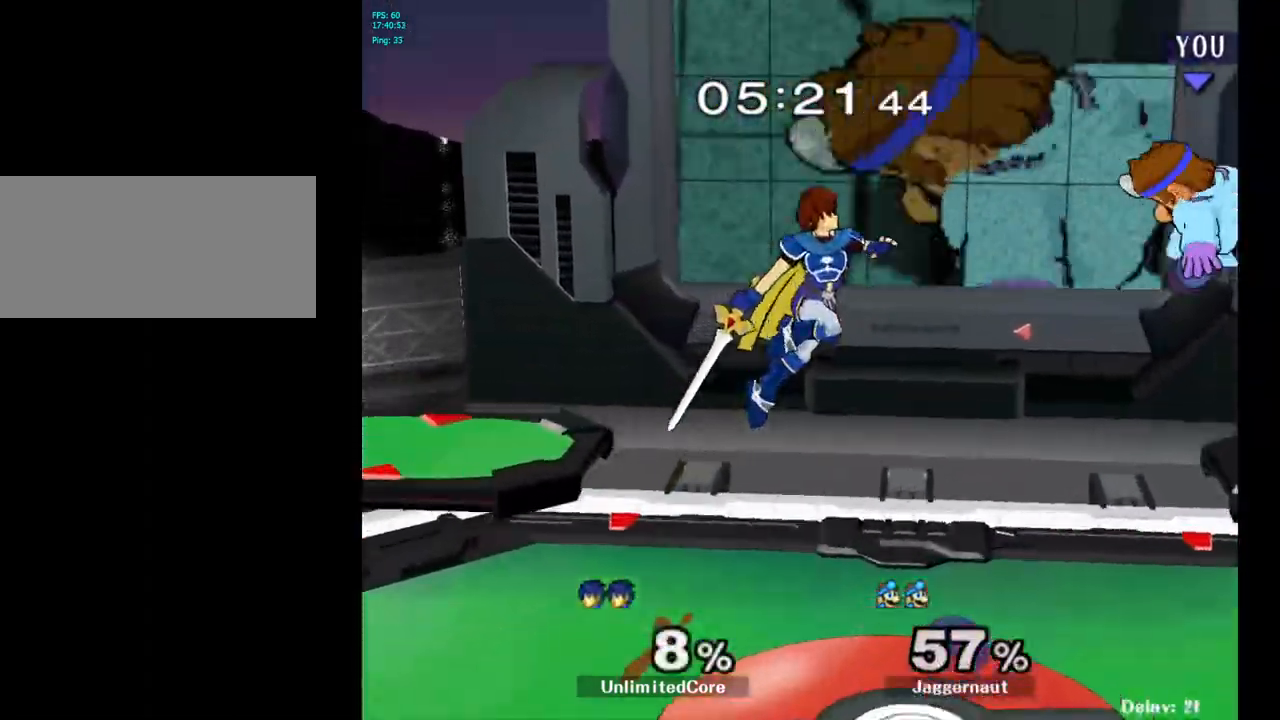
{"buttons": [], "left_stick": "up-left", "right_stick": "center", "events": [[17, "Y", "down"], [67, "Y", "up"], [150, "Y", "down"], [200, "left_stick", "up-right"], [317, "Y", "up"], [317, "left_stick", "up-left"]]}
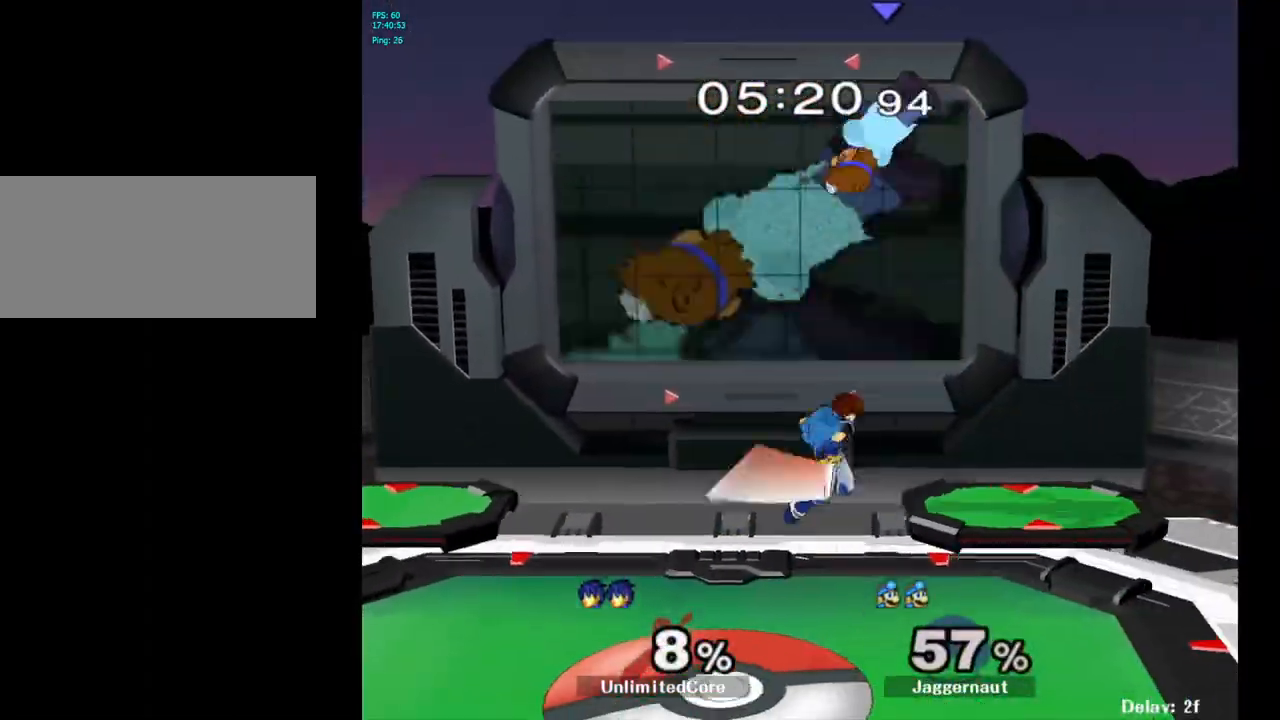
{"buttons": [], "left_stick": "right", "right_stick": "right", "events": [[117, "left_stick", "center"], [167, "left_stick", "down"], [400, "left_stick", "right"], [483, "right_stick", "right"]]}
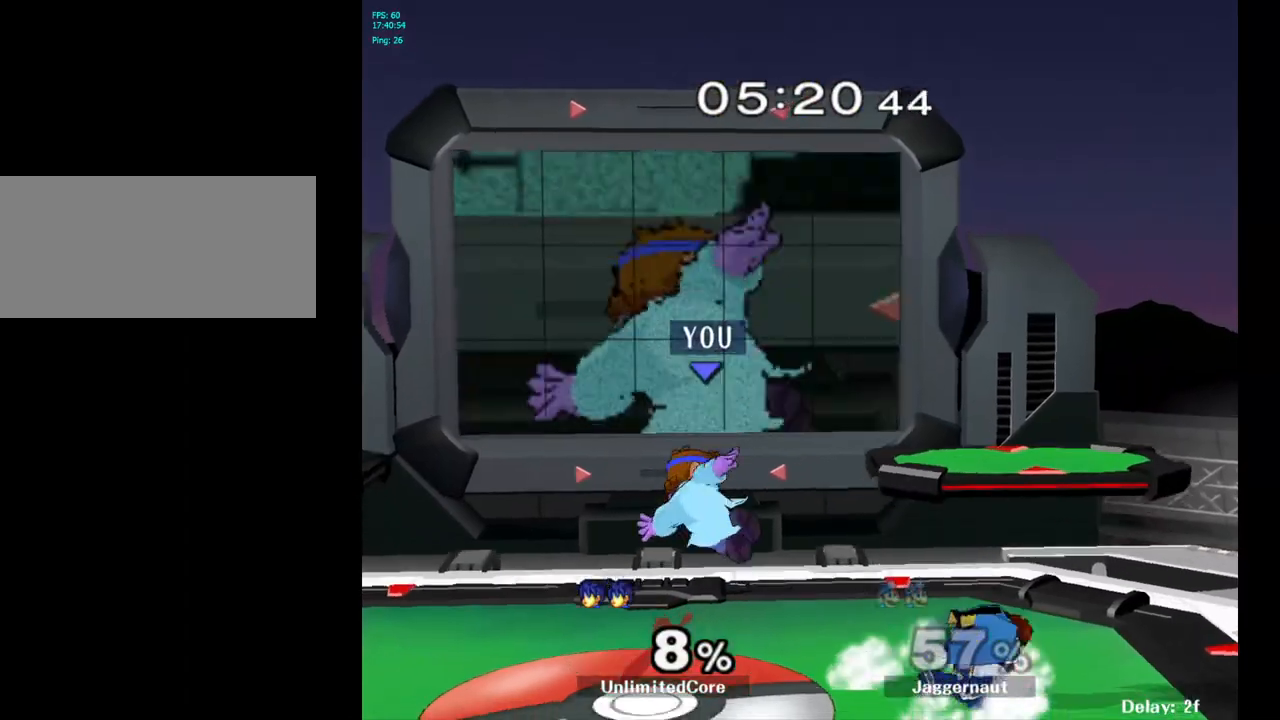
{"buttons": ["R1"], "left_stick": "left", "right_stick": "center", "events": [[167, "right_stick", "center"], [217, "R1", "down"], [233, "left_stick", "center"], [400, "left_stick", "left"]]}
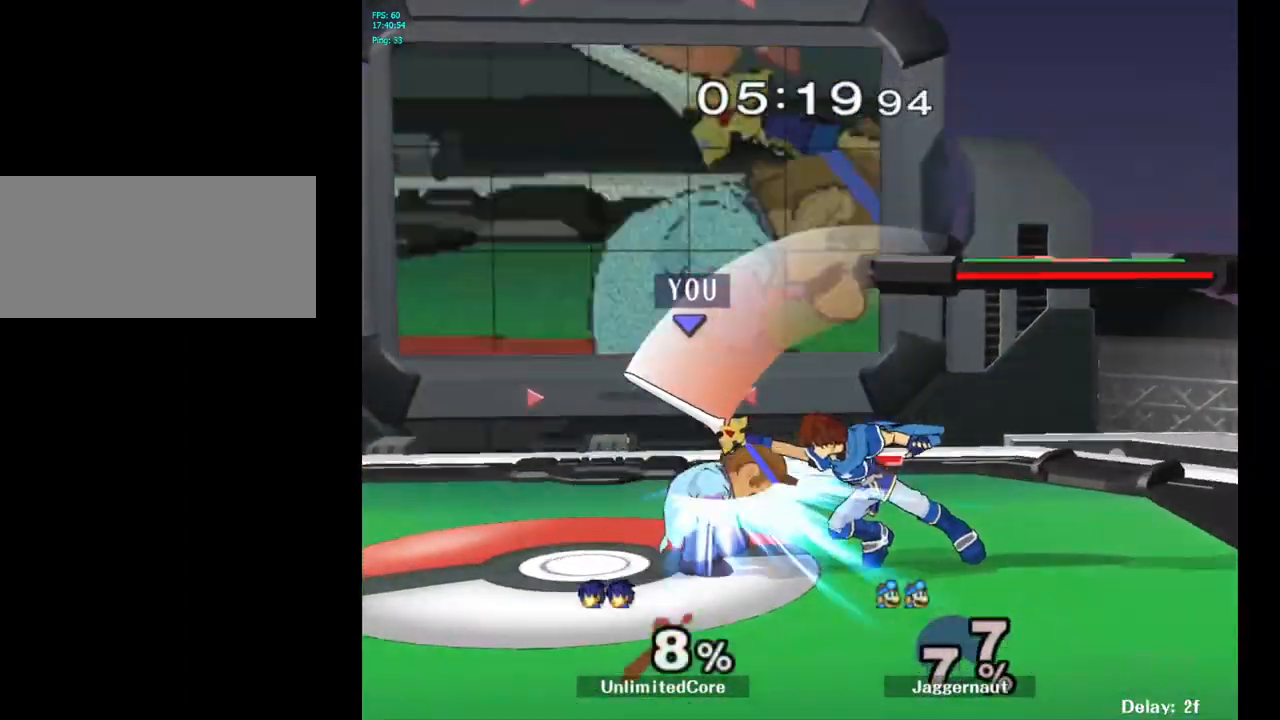
{"buttons": [], "left_stick": "right", "right_stick": "center", "events": [[17, "left_stick", "center"], [67, "left_stick", "left"], [250, "left_stick", "center"], [267, "R1", "up"], [383, "left_stick", "right"]]}
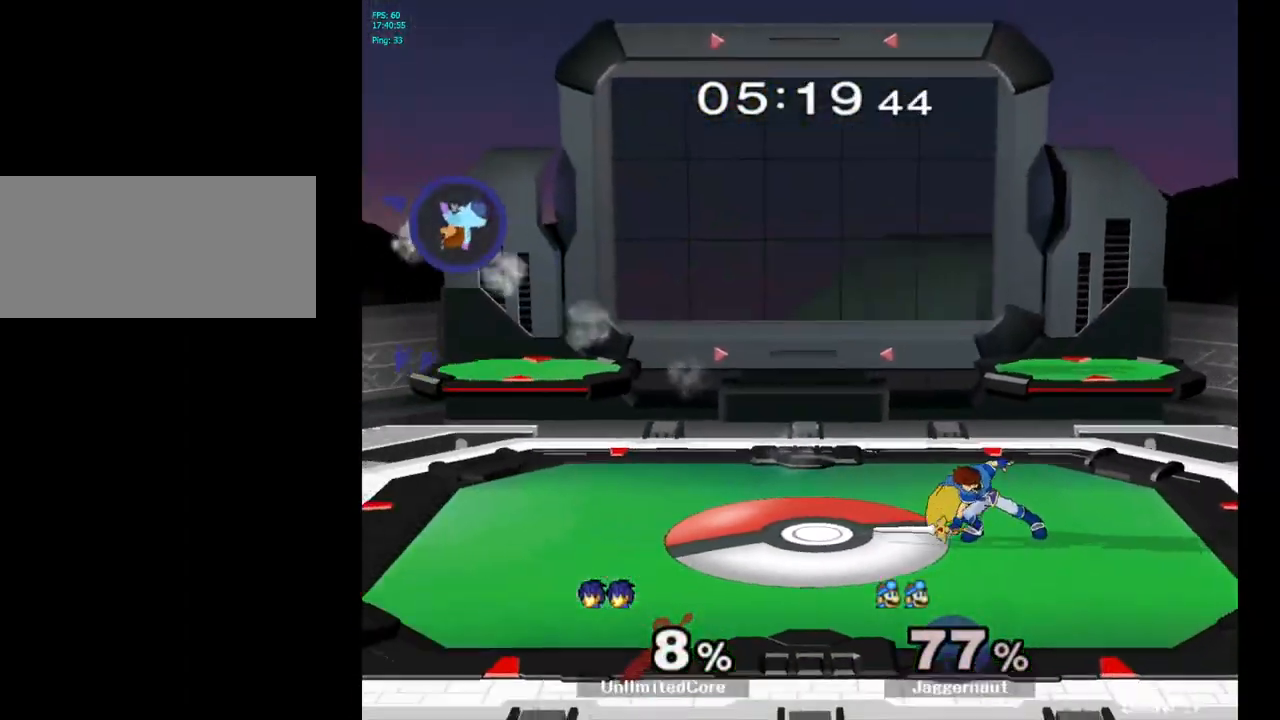
{"buttons": ["Y"], "left_stick": "right", "right_stick": "center", "events": [[17, "Y", "down"], [100, "Y", "up"], [217, "Y", "down"], [283, "Y", "up"], [350, "Y", "down"], [450, "Y", "up"], [500, "Y", "down"]]}
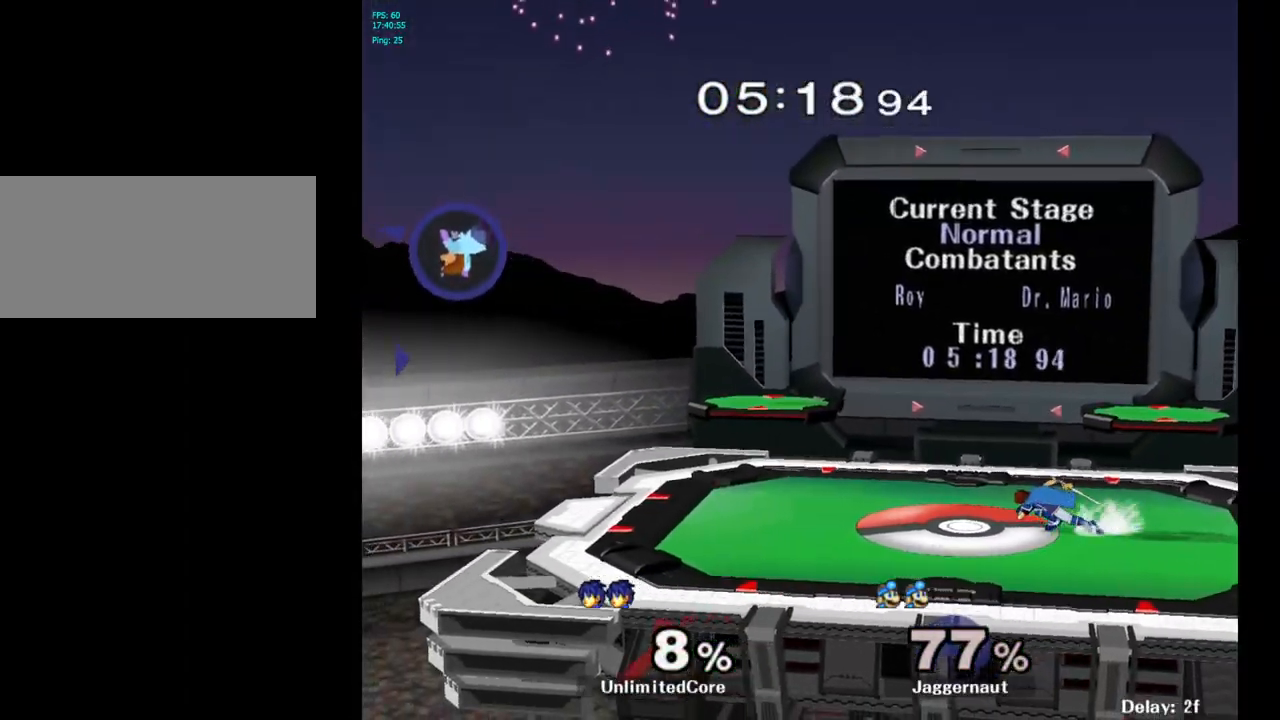
{"buttons": [], "left_stick": "right", "right_stick": "center", "events": [[100, "Y", "up"], [183, "Y", "down"], [267, "Y", "up"], [333, "Y", "down"], [450, "Y", "up"]]}
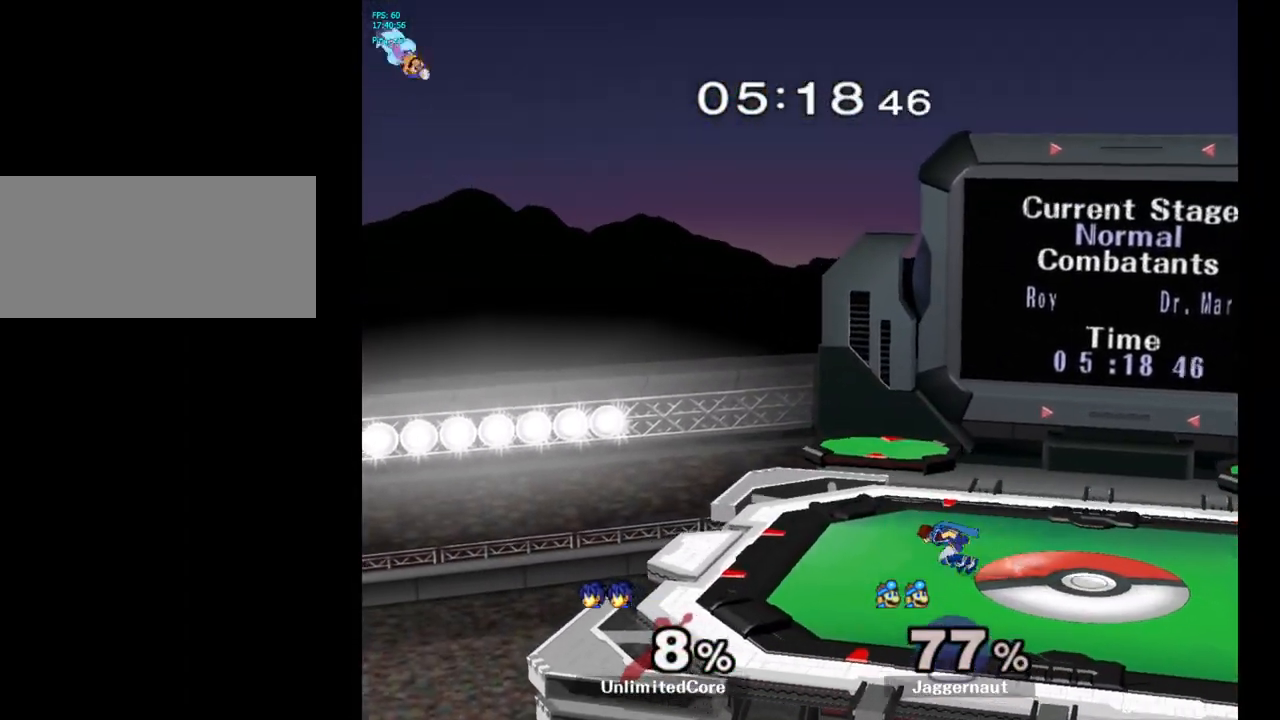
{"buttons": [], "left_stick": "center", "right_stick": "center", "events": [[50, "left_stick", "center"], [67, "B", "down"], [183, "B", "up"], [217, "left_stick", "right"], [300, "left_stick", "up-left"], [450, "left_stick", "center"]]}
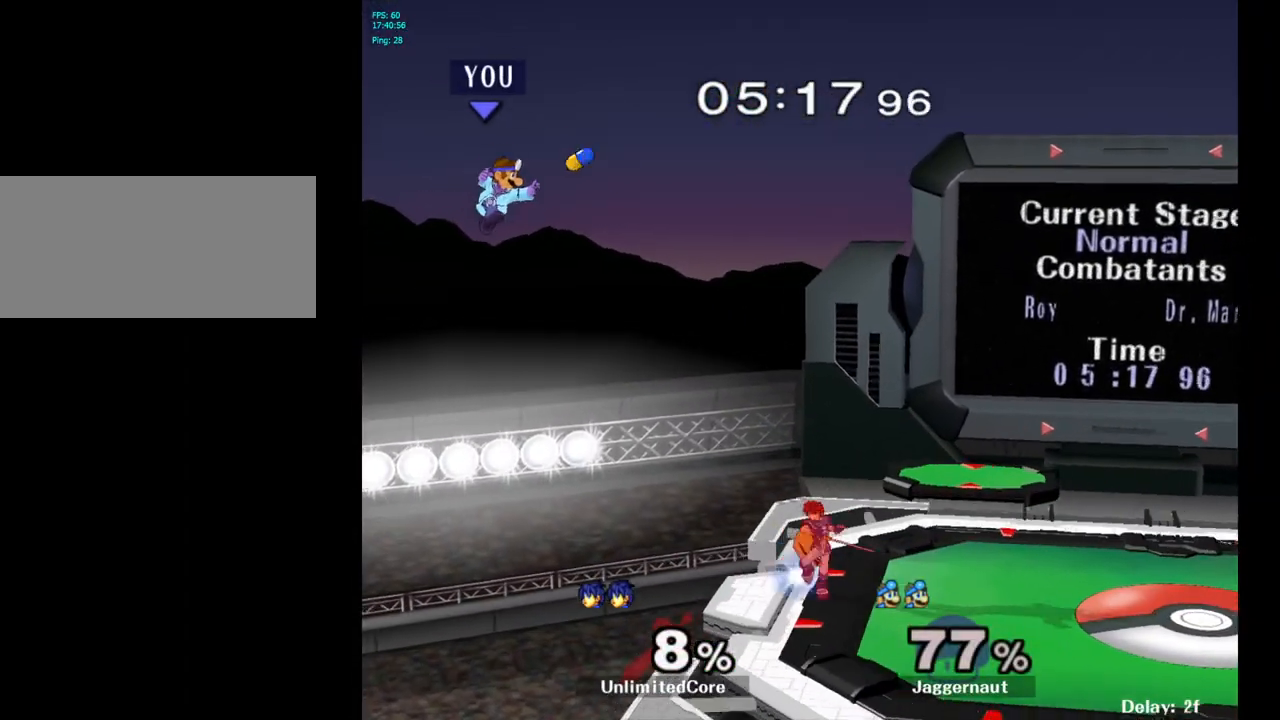
{"buttons": [], "left_stick": "right", "right_stick": "center", "events": [[50, "left_stick", "up-left"], [267, "left_stick", "right"]]}
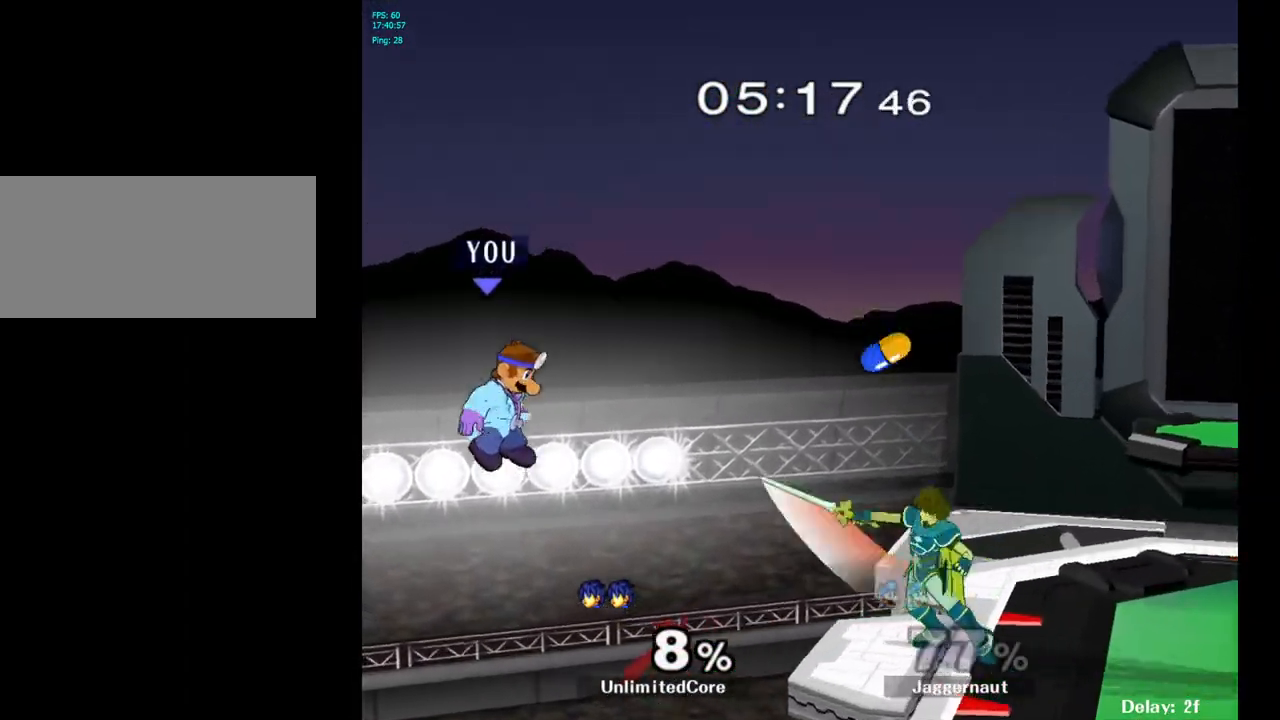
{"buttons": ["B"], "left_stick": "up-right", "right_stick": "center", "events": [[417, "left_stick", "up-right"], [483, "B", "down"]]}
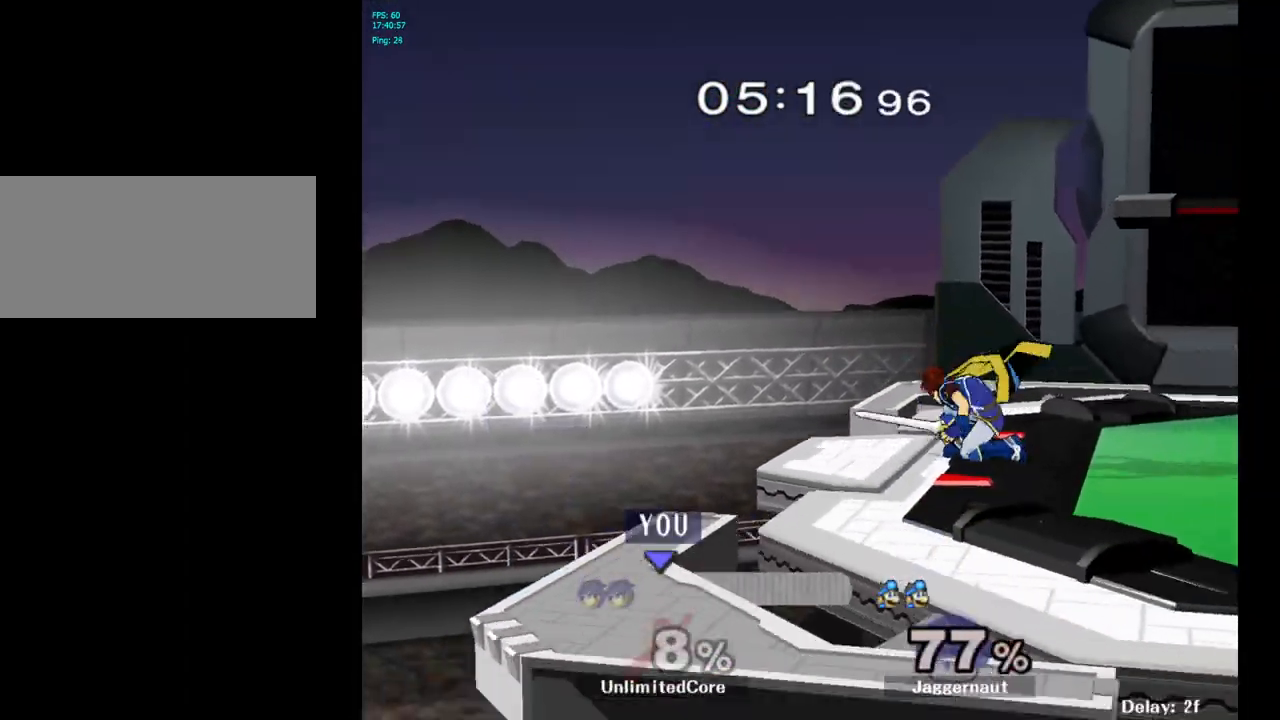
{"buttons": ["R1"], "left_stick": "right", "right_stick": "center", "events": [[183, "B", "up"], [300, "left_stick", "right"], [500, "R1", "down"]]}
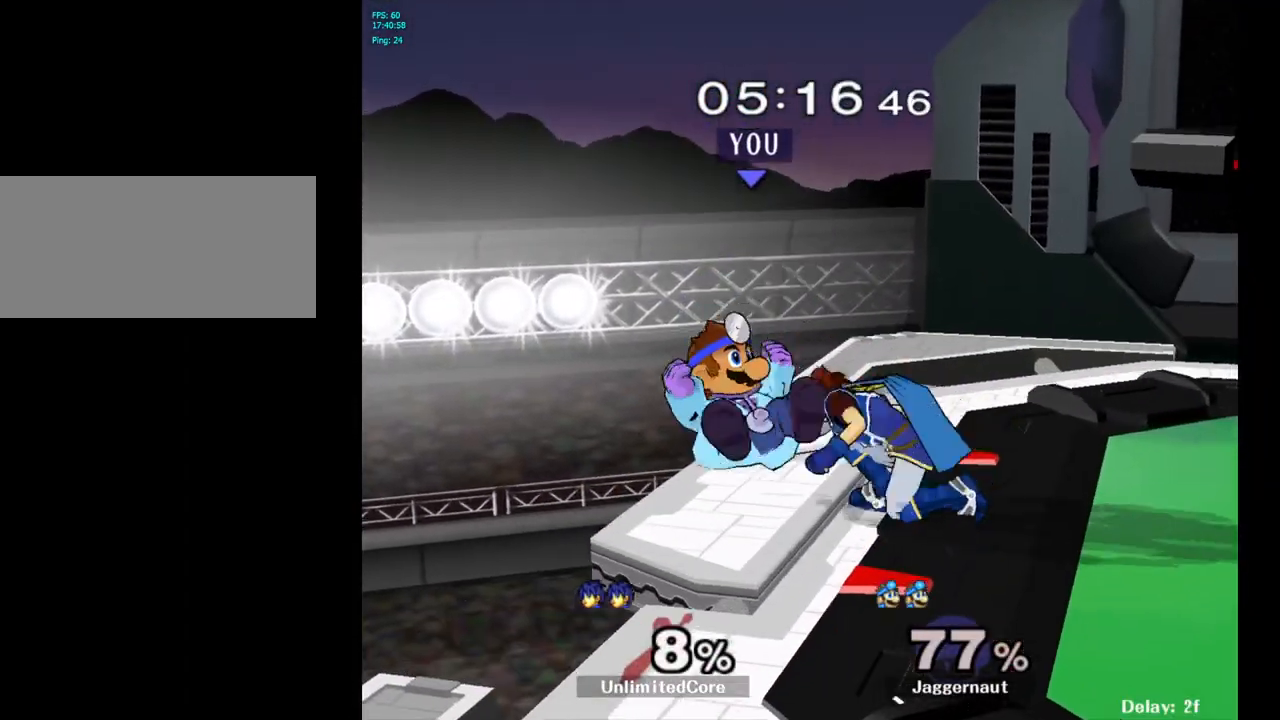
{"buttons": [], "left_stick": "center", "right_stick": "center", "events": [[200, "left_stick", "center"], [317, "left_stick", "right"], [400, "R1", "up"], [500, "left_stick", "center"]]}
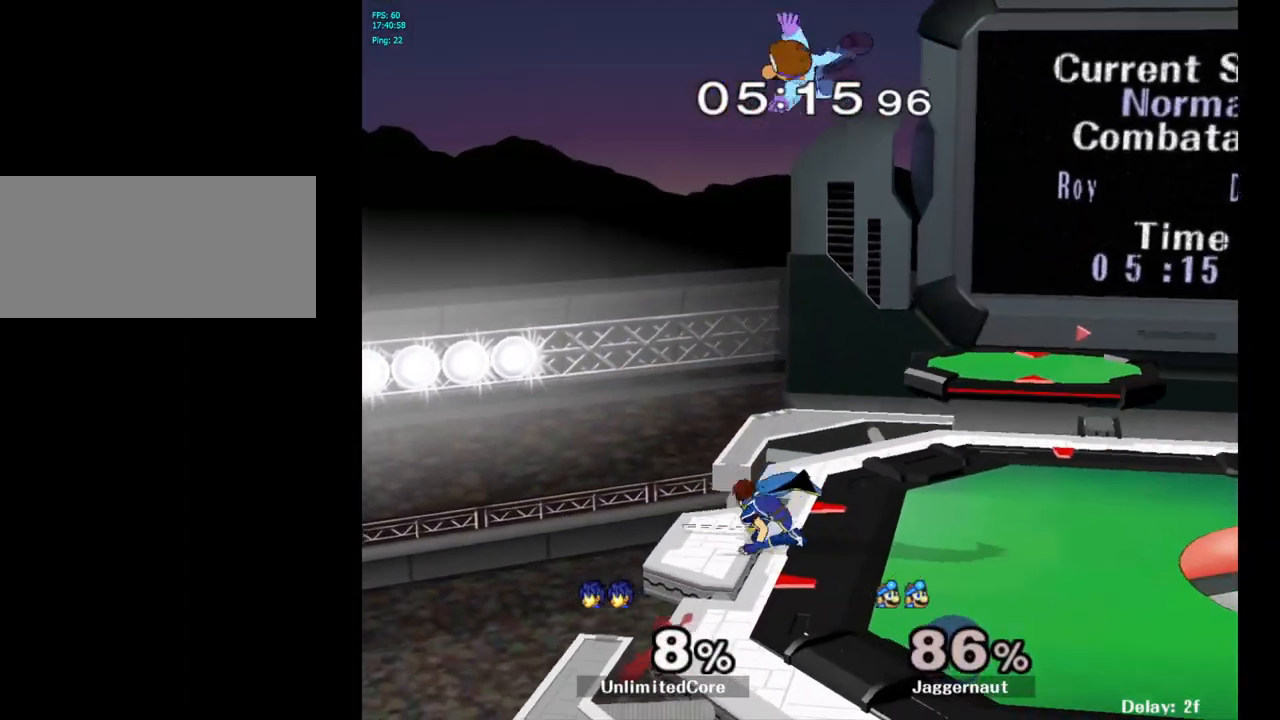
{"buttons": [], "left_stick": "right", "right_stick": "center", "events": [[167, "left_stick", "right"]]}
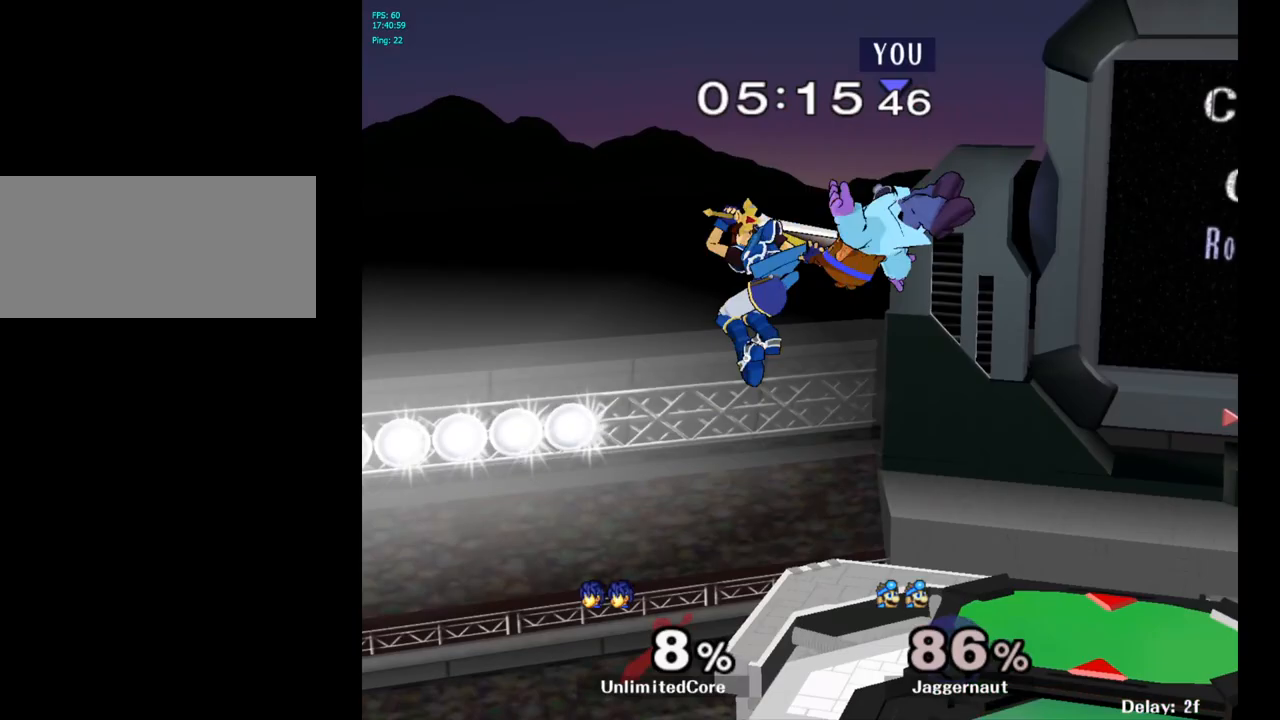
{"buttons": [], "left_stick": "center", "right_stick": "center", "events": [[17, "right_stick", "left"], [133, "right_stick", "center"], [433, "left_stick", "center"]]}
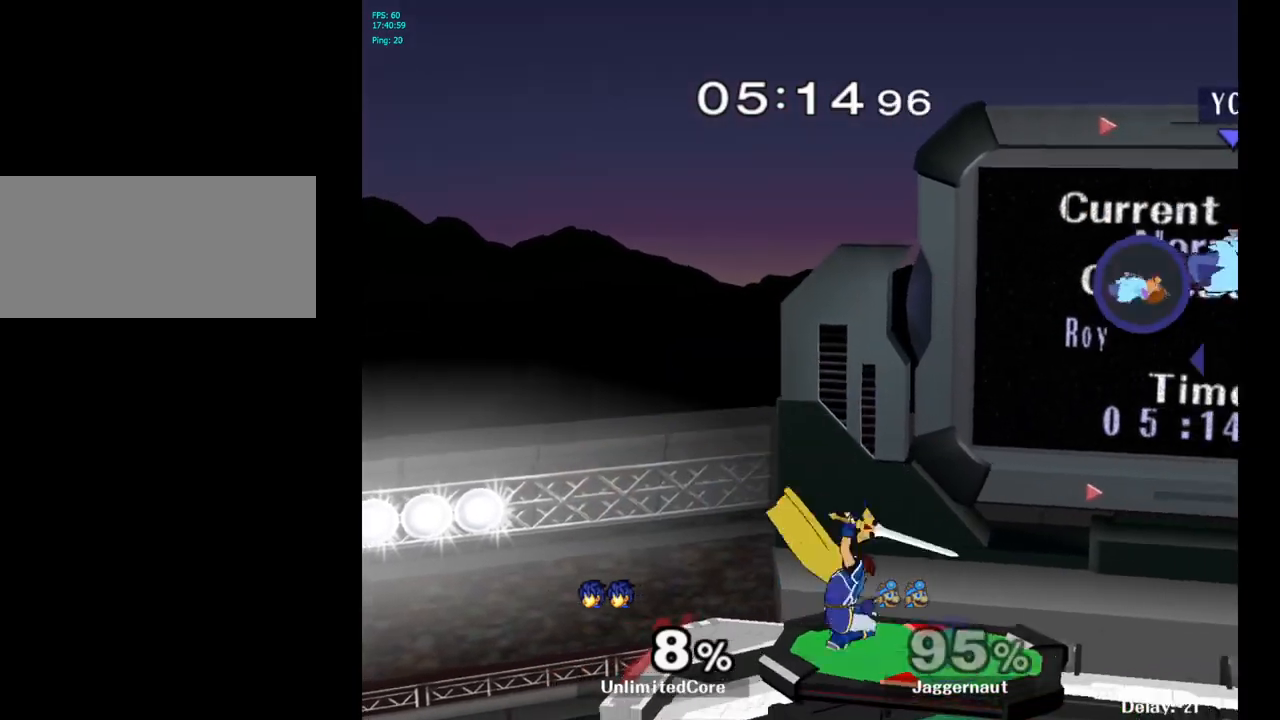
{"buttons": [], "left_stick": "left", "right_stick": "center", "events": [[117, "left_stick", "left"], [267, "left_stick", "down-right"], [383, "left_stick", "left"]]}
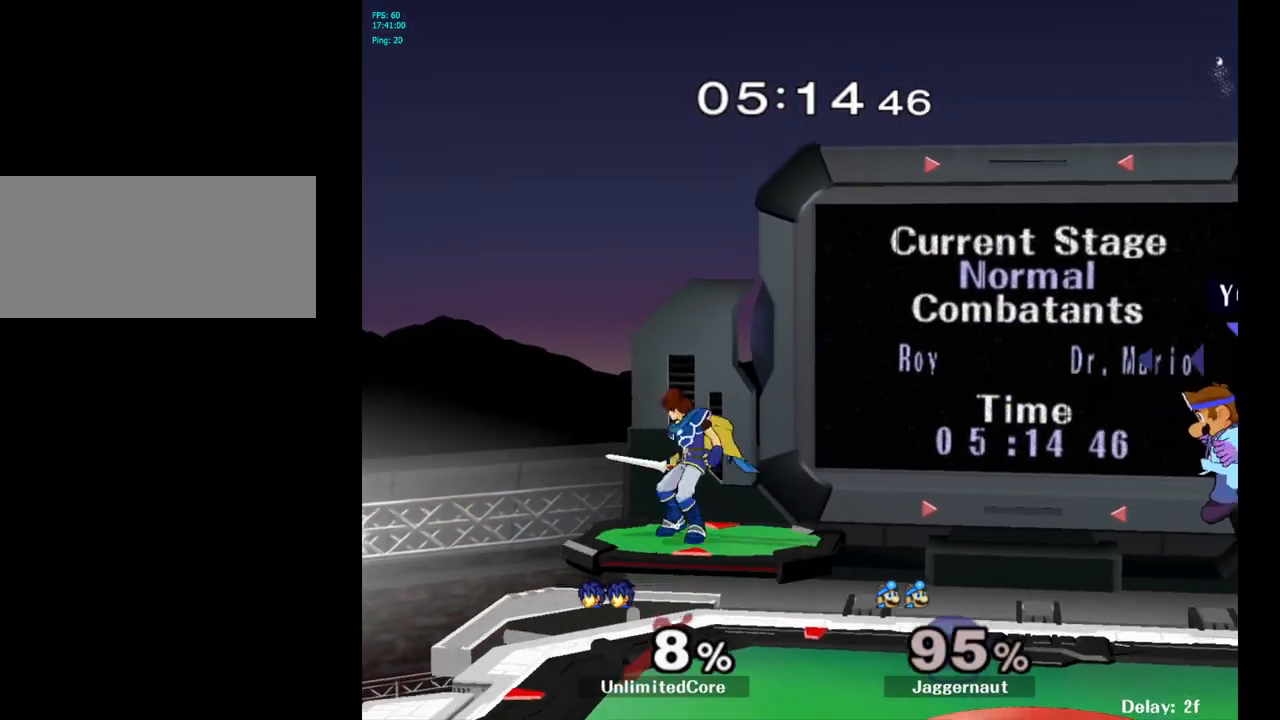
{"buttons": [], "left_stick": "left", "right_stick": "center", "events": [[50, "left_stick", "center"], [117, "left_stick", "left"], [267, "left_stick", "center"], [433, "left_stick", "left"]]}
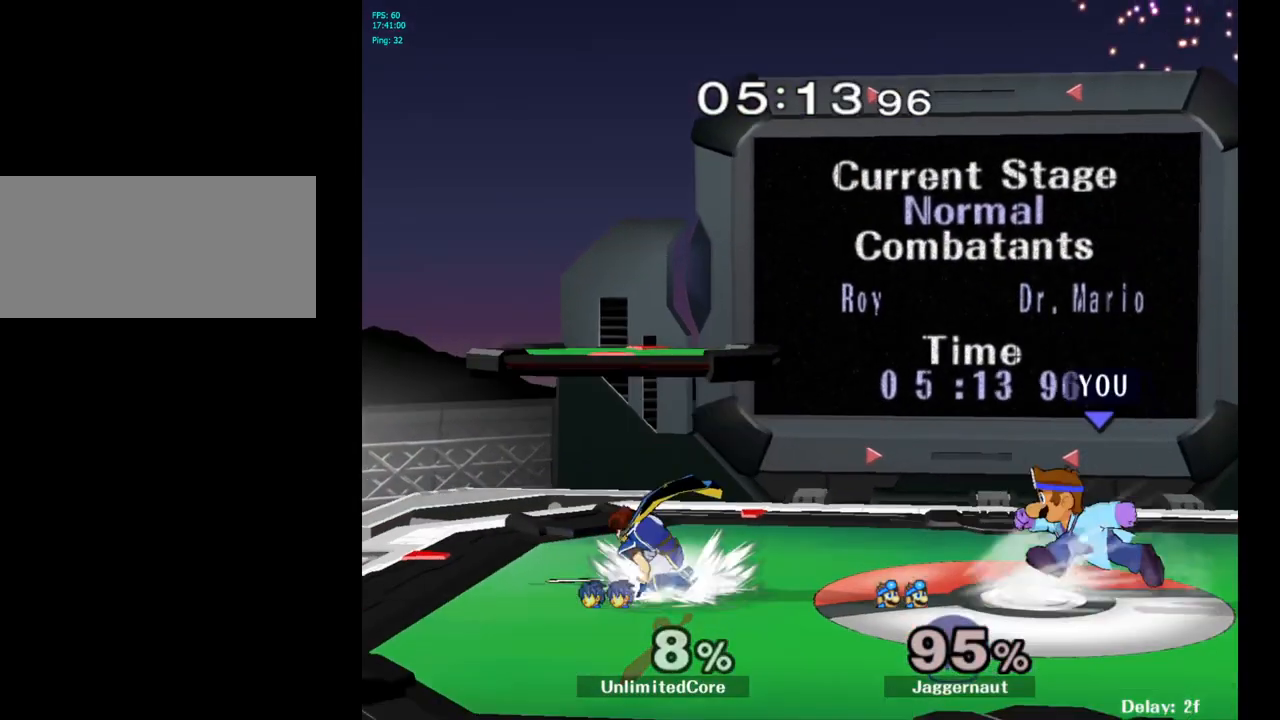
{"buttons": [], "left_stick": "center", "right_stick": "center", "events": [[100, "left_stick", "center"], [167, "A", "down"], [250, "A", "up"]]}
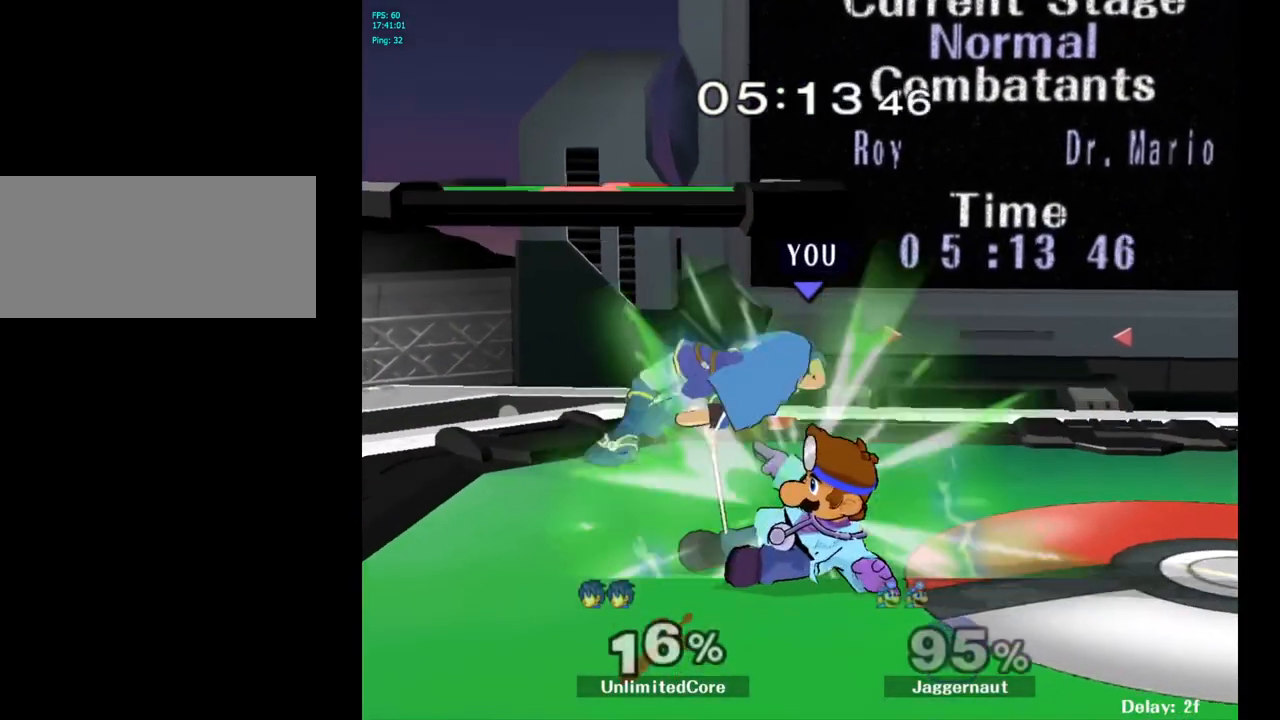
{"buttons": [], "left_stick": "up-right", "right_stick": "center", "events": [[100, "left_stick", "up-right"], [383, "A", "down"], [467, "A", "up"]]}
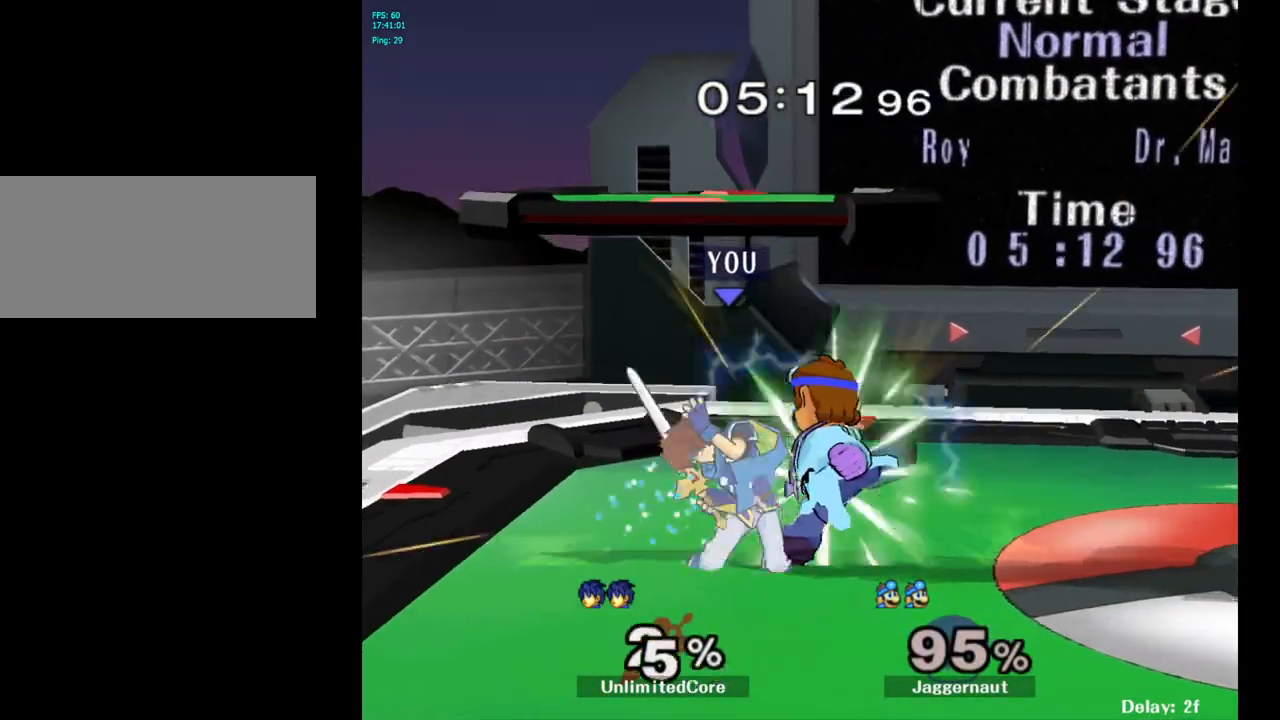
{"buttons": ["A"], "left_stick": "center", "right_stick": "center", "events": [[33, "A", "down"], [133, "A", "up"], [300, "left_stick", "center"], [433, "A", "down"]]}